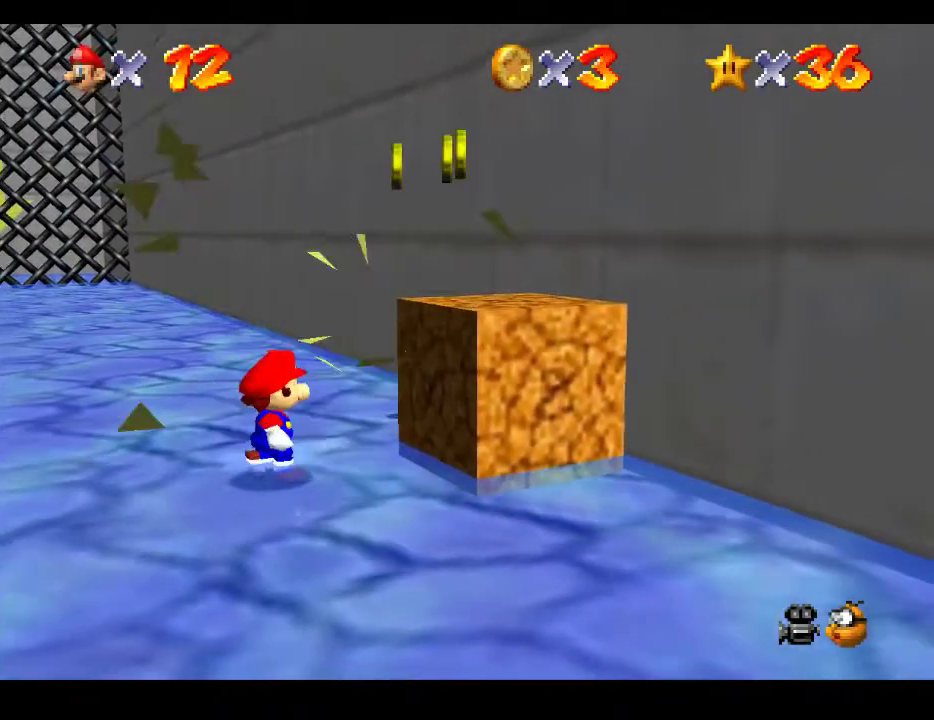
Gameplay with a controller (Xbox layout); each line is a JSON object with the inputs held at the frame after it. "events" lists button and stick changes between this image and that frame as [ms after this image, input, new state], when the widget could be followed in between. Not read: L3 R3.
{"buttons": [], "left_stick": "center", "right_stick": "center", "events": [[350, "X", "down"], [400, "left_stick", "center"], [500, "X", "up"]]}
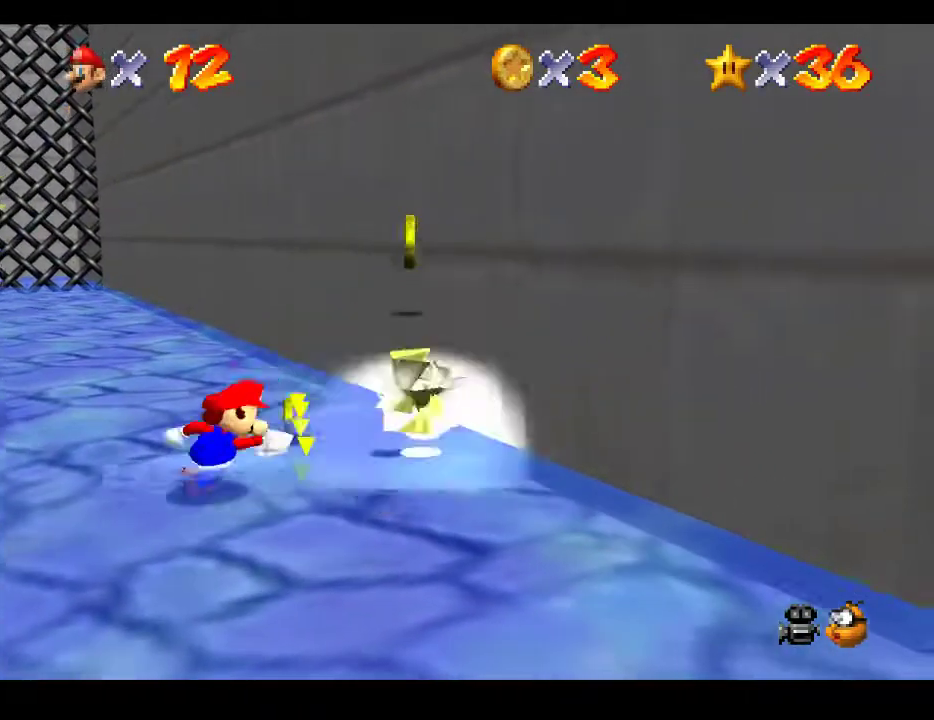
{"buttons": [], "left_stick": "up-right", "right_stick": "center", "events": [[267, "left_stick", "up-right"]]}
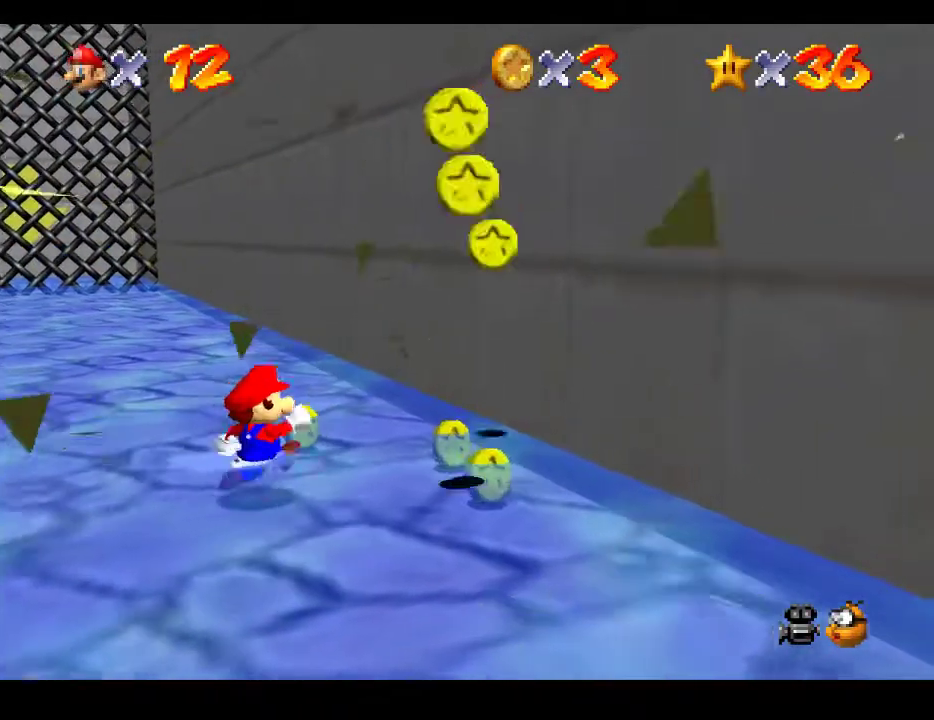
{"buttons": [], "left_stick": "down-right", "right_stick": "center", "events": [[250, "left_stick", "up"], [400, "left_stick", "right"], [450, "left_stick", "down-right"]]}
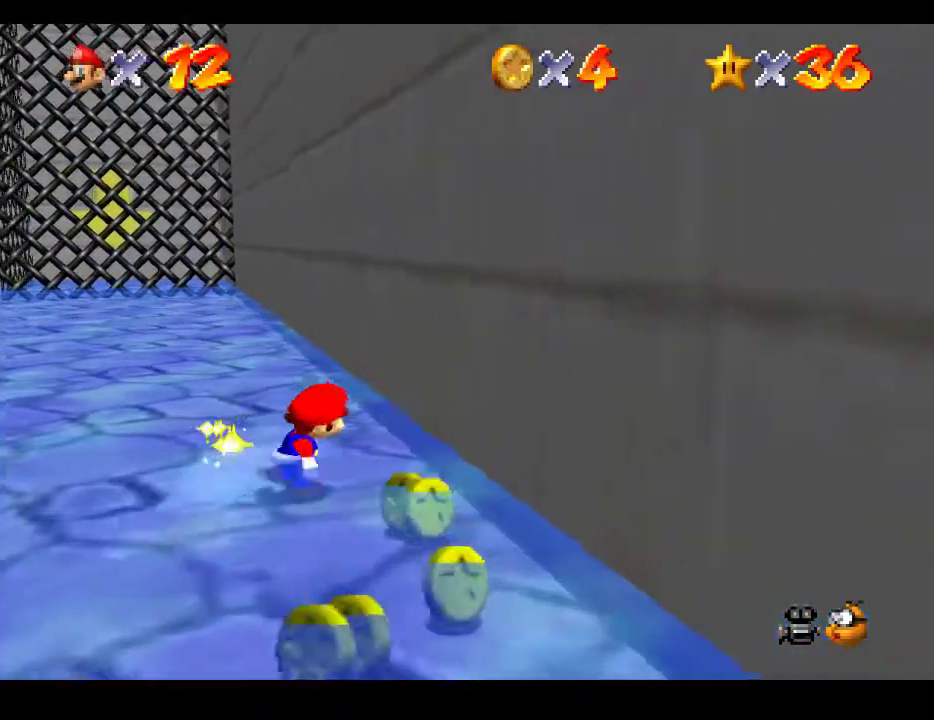
{"buttons": [], "left_stick": "down-left", "right_stick": "center", "events": [[183, "left_stick", "down"], [433, "left_stick", "down-left"]]}
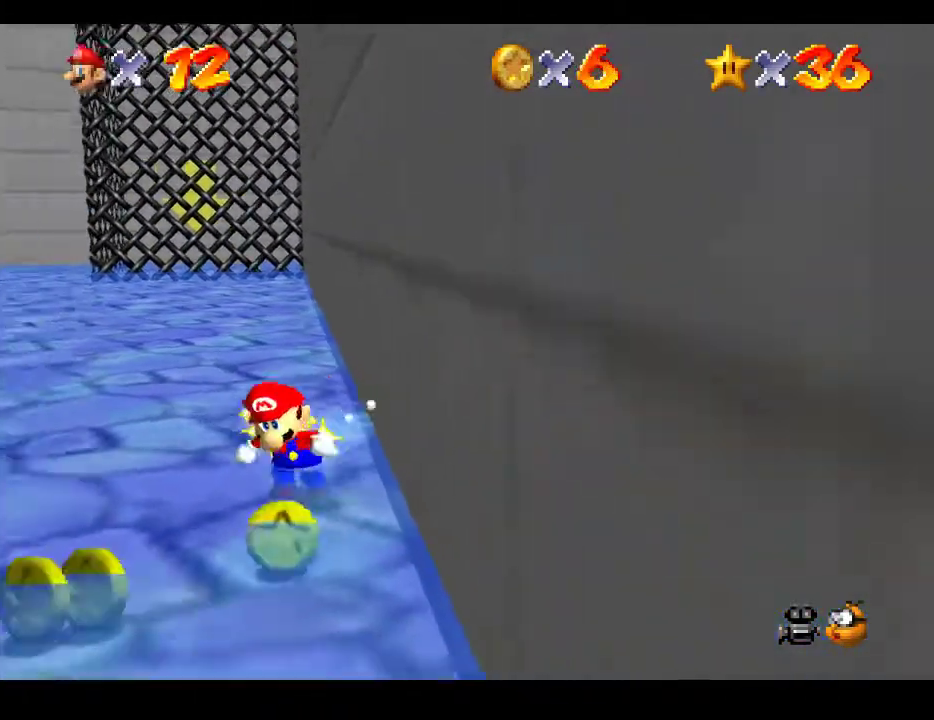
{"buttons": [], "left_stick": "down", "right_stick": "center", "events": [[300, "right_stick", "left"], [367, "left_stick", "down"], [500, "right_stick", "center"]]}
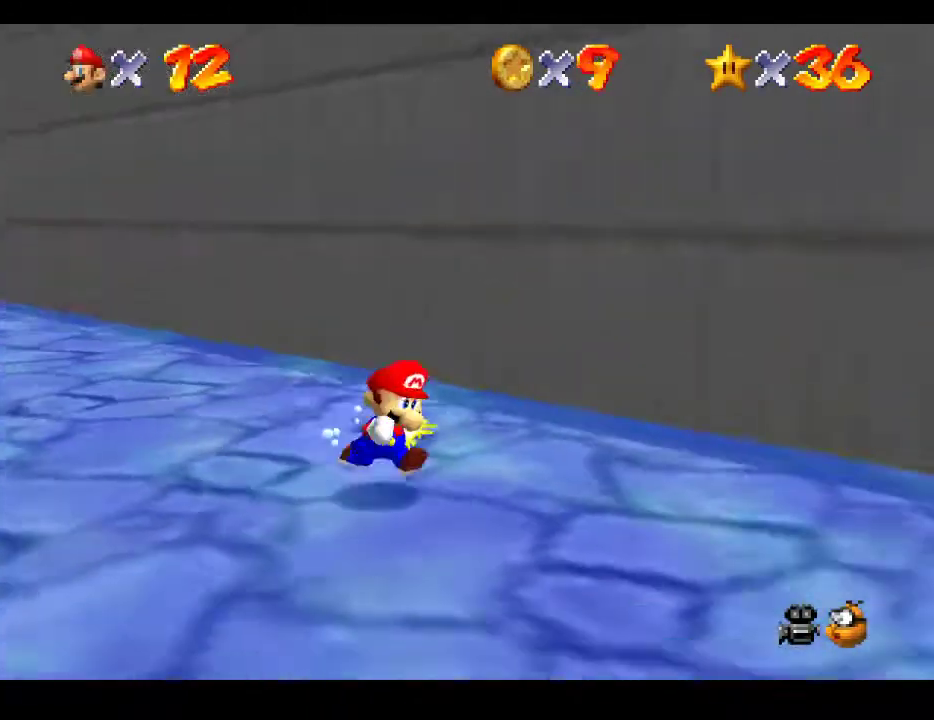
{"buttons": [], "left_stick": "down-right", "right_stick": "center", "events": [[33, "left_stick", "down-right"], [200, "right_stick", "left"], [450, "right_stick", "center"]]}
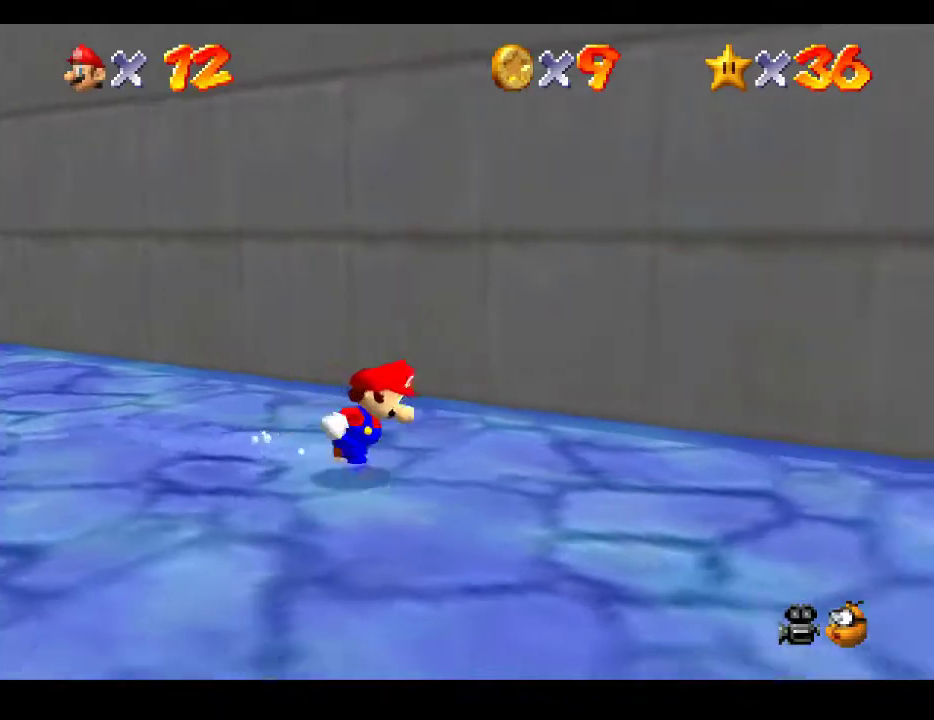
{"buttons": [], "left_stick": "down-right", "right_stick": "center", "events": [[33, "left_stick", "center"], [100, "right_stick", "left"], [183, "left_stick", "down-right"], [283, "right_stick", "center"]]}
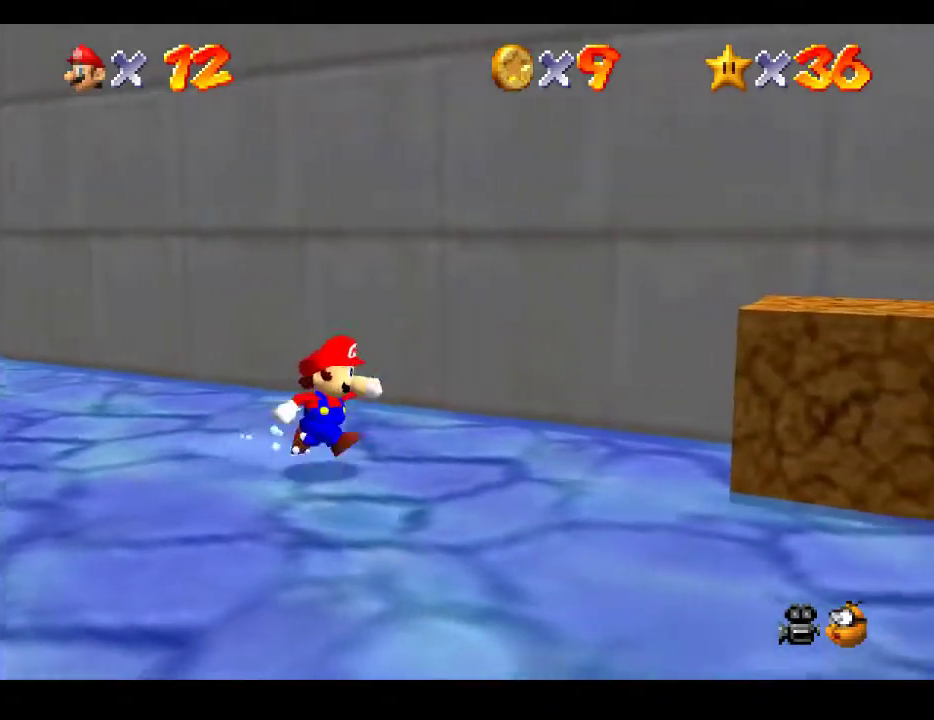
{"buttons": ["X"], "left_stick": "down-right", "right_stick": "center", "events": [[467, "X", "down"]]}
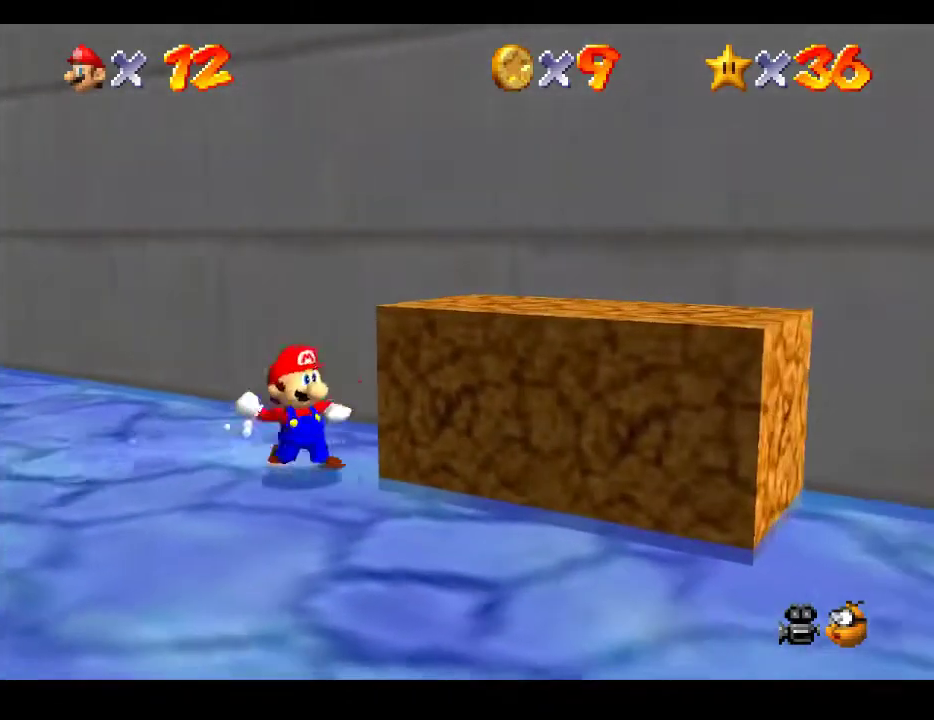
{"buttons": [], "left_stick": "down-right", "right_stick": "center", "events": [[17, "left_stick", "center"], [83, "X", "up"], [500, "left_stick", "down-right"]]}
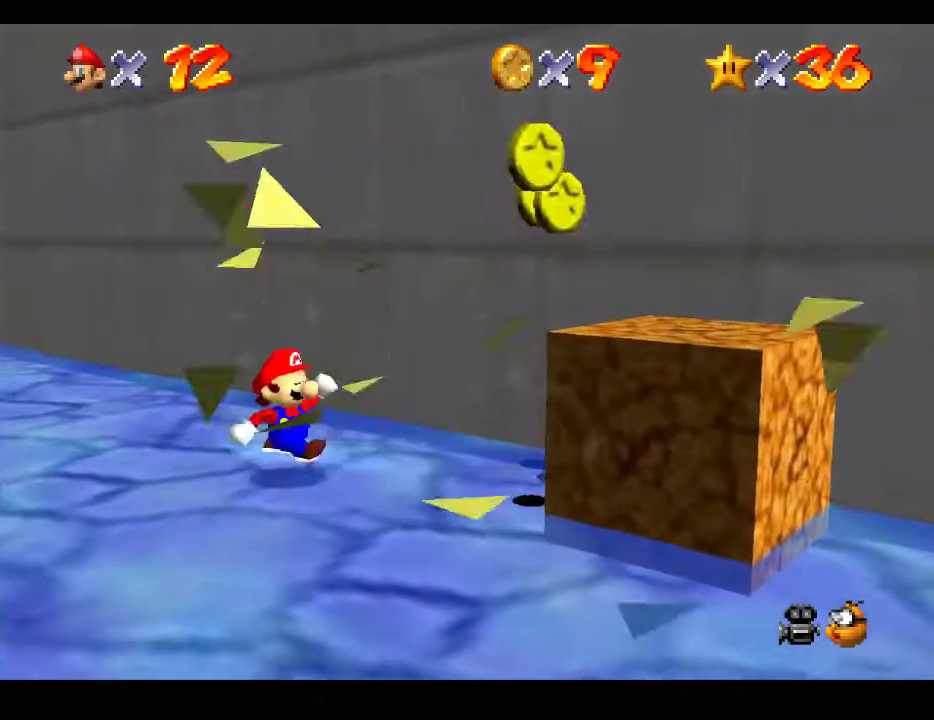
{"buttons": [], "left_stick": "down-right", "right_stick": "center", "events": []}
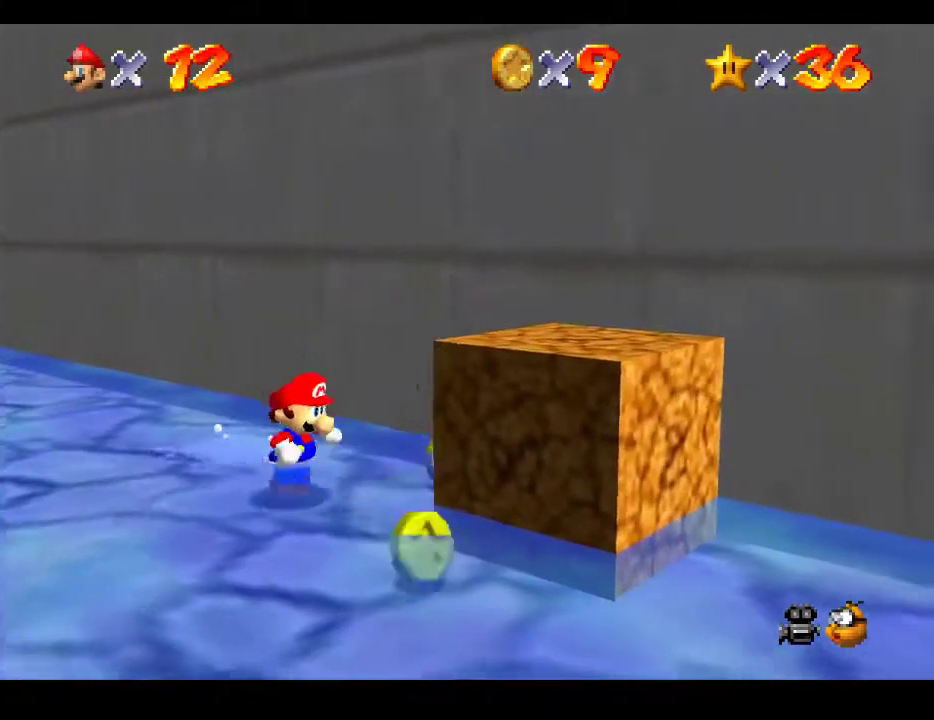
{"buttons": [], "left_stick": "center", "right_stick": "center", "events": [[183, "X", "down"], [200, "left_stick", "center"], [333, "X", "up"]]}
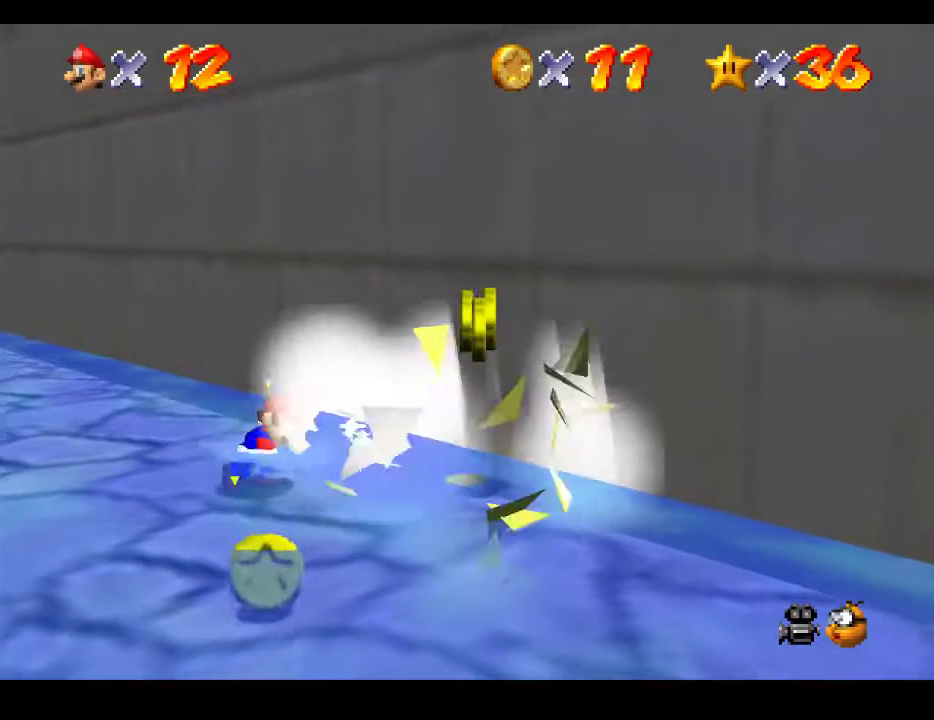
{"buttons": [], "left_stick": "down-right", "right_stick": "center", "events": [[183, "left_stick", "down-right"]]}
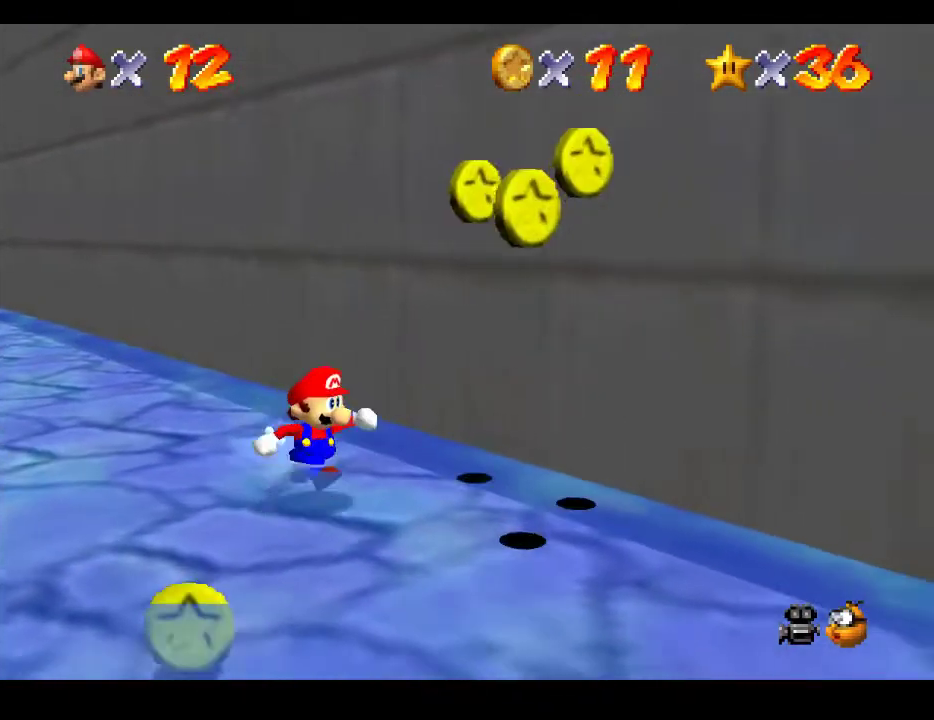
{"buttons": [], "left_stick": "down-right", "right_stick": "center", "events": []}
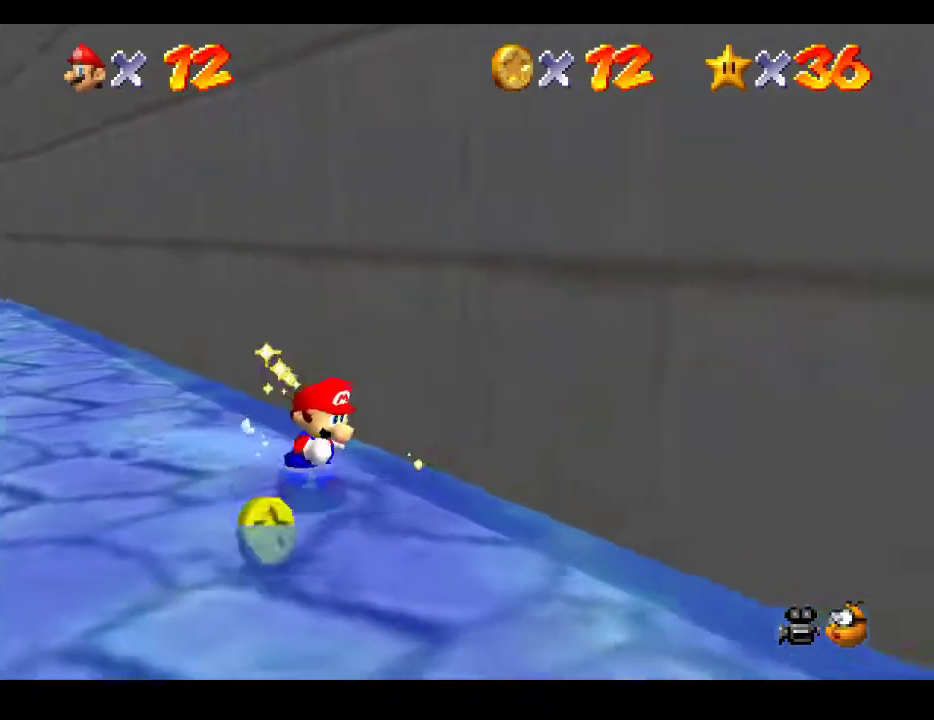
{"buttons": [], "left_stick": "left", "right_stick": "center", "events": [[183, "left_stick", "down-left"], [367, "left_stick", "left"]]}
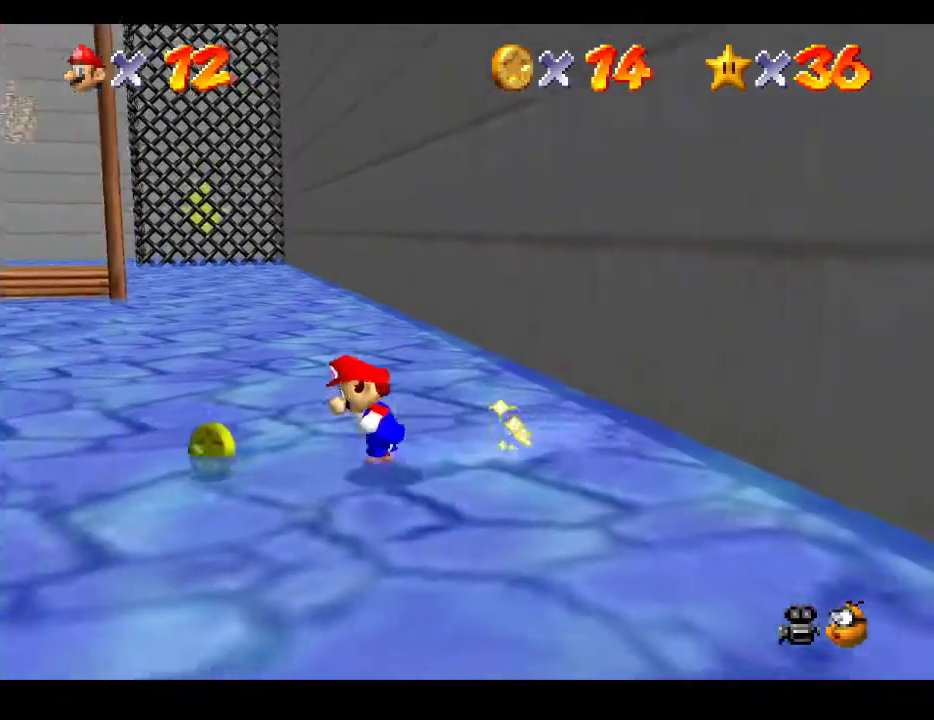
{"buttons": [], "left_stick": "center", "right_stick": "down-right", "events": [[383, "right_stick", "down-right"], [467, "left_stick", "center"]]}
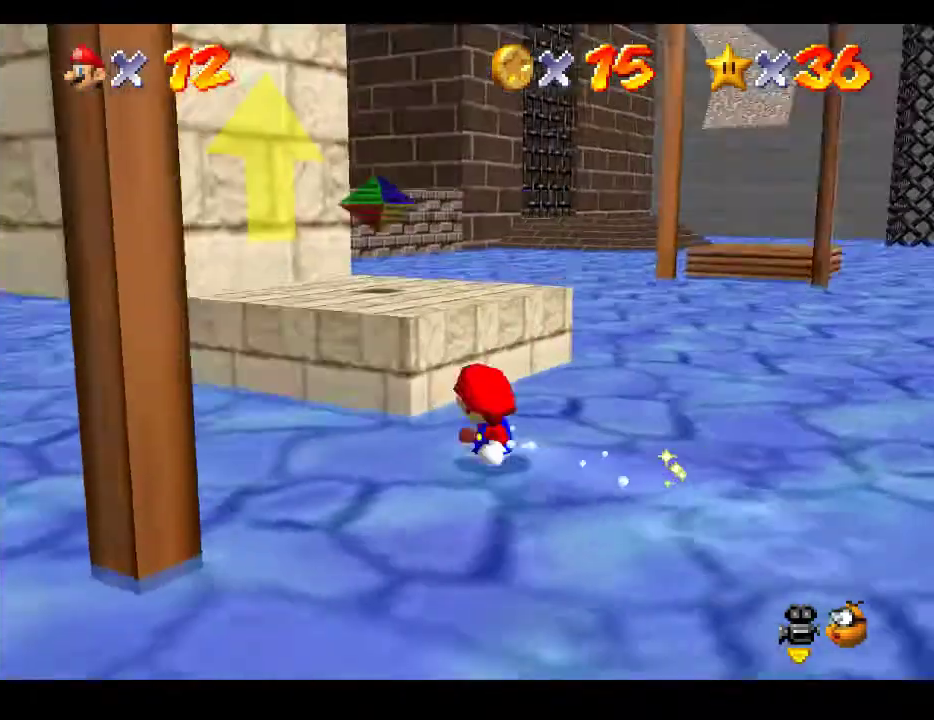
{"buttons": [], "left_stick": "right", "right_stick": "center", "events": [[67, "right_stick", "center"], [367, "left_stick", "right"]]}
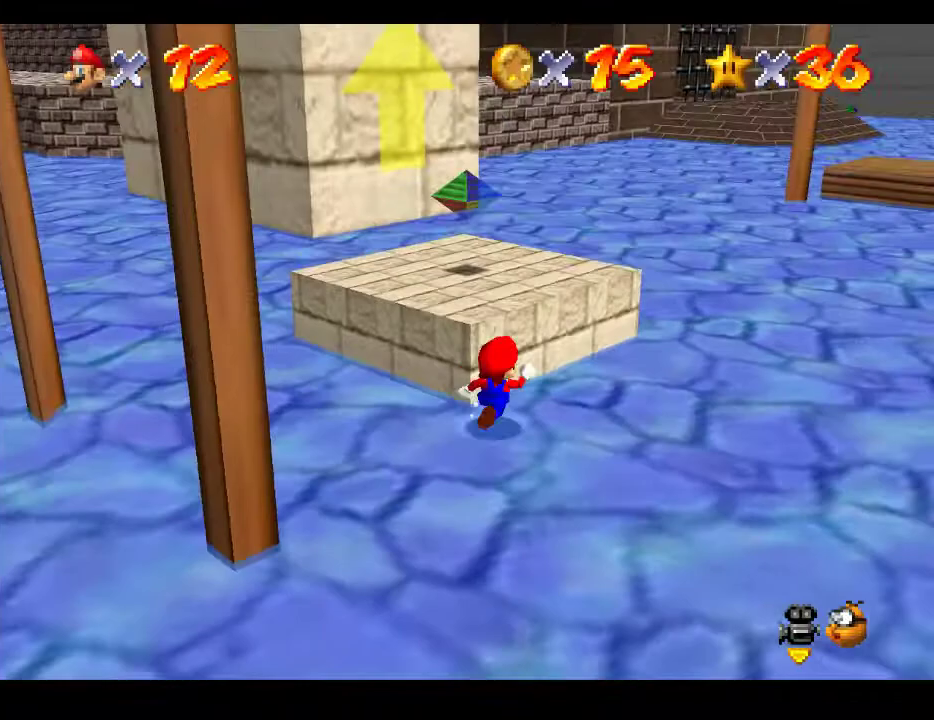
{"buttons": [], "left_stick": "right", "right_stick": "center", "events": [[267, "right_stick", "right"], [383, "right_stick", "center"]]}
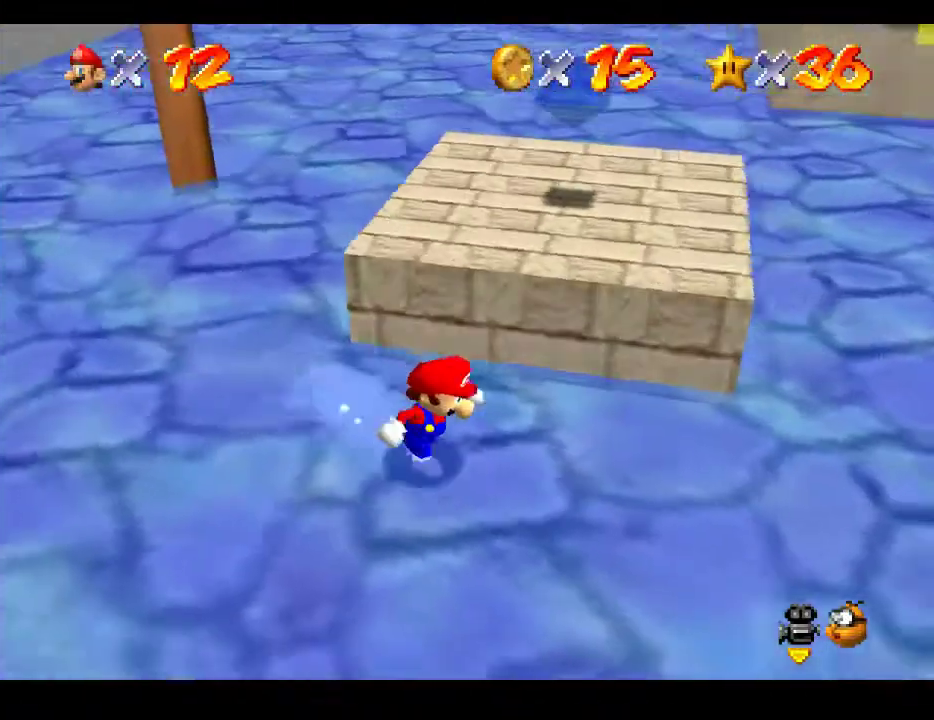
{"buttons": [], "left_stick": "right", "right_stick": "center", "events": [[200, "left_stick", "down-right"], [367, "right_stick", "left"], [500, "left_stick", "right"], [500, "right_stick", "center"]]}
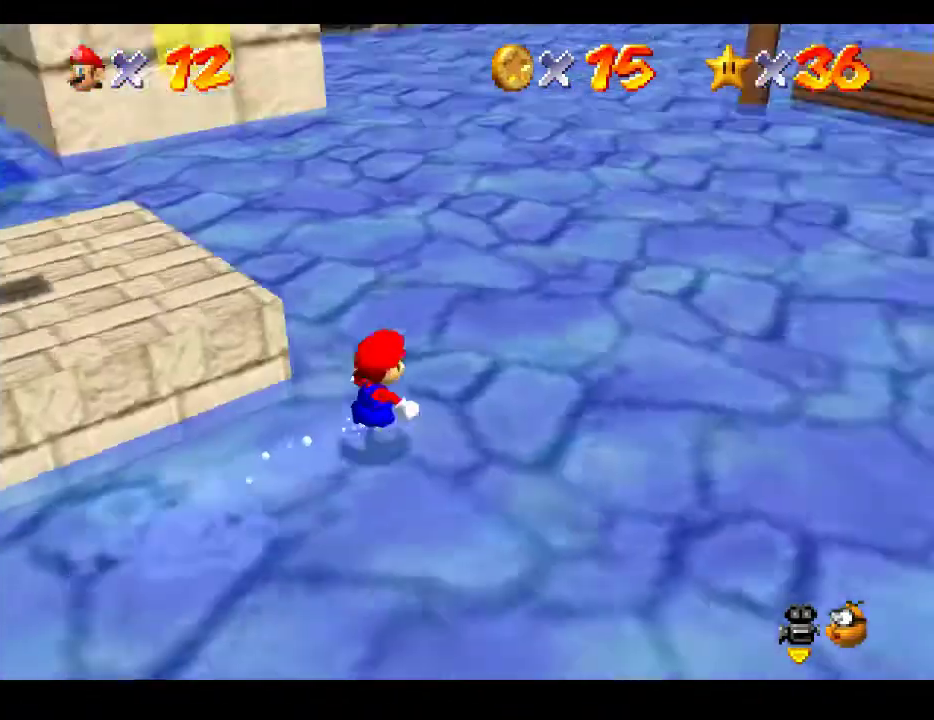
{"buttons": [], "left_stick": "up", "right_stick": "center", "events": [[133, "left_stick", "up-right"], [250, "left_stick", "up"]]}
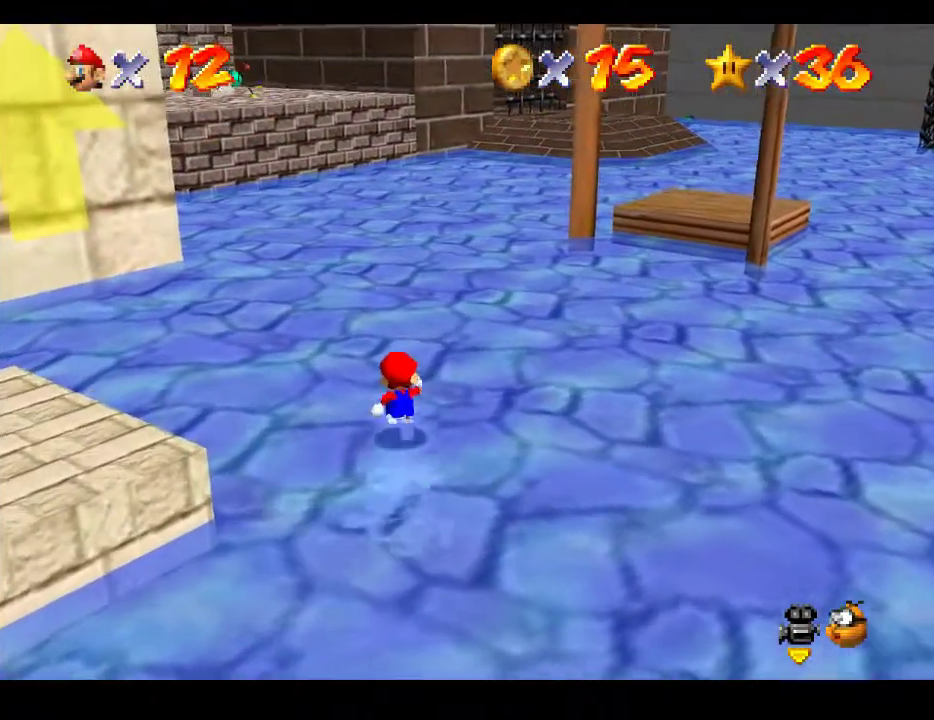
{"buttons": [], "left_stick": "up-left", "right_stick": "center", "events": [[150, "L2", "down"], [167, "left_stick", "up-left"], [283, "A", "down"], [417, "A", "up"], [483, "L2", "up"]]}
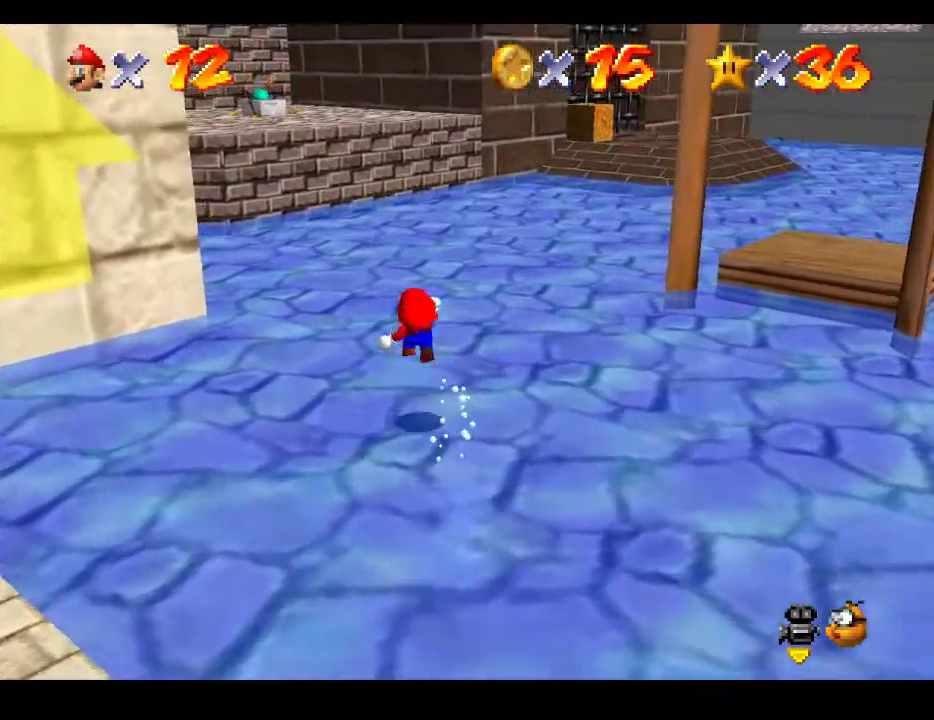
{"buttons": [], "left_stick": "up-left", "right_stick": "center", "events": []}
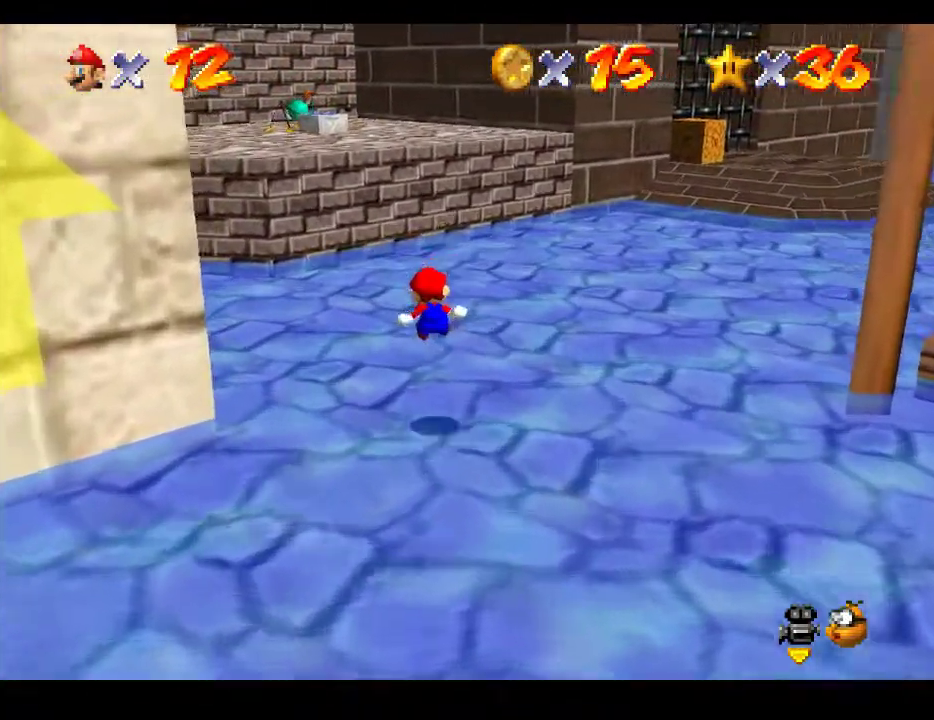
{"buttons": [], "left_stick": "up-left", "right_stick": "center", "events": []}
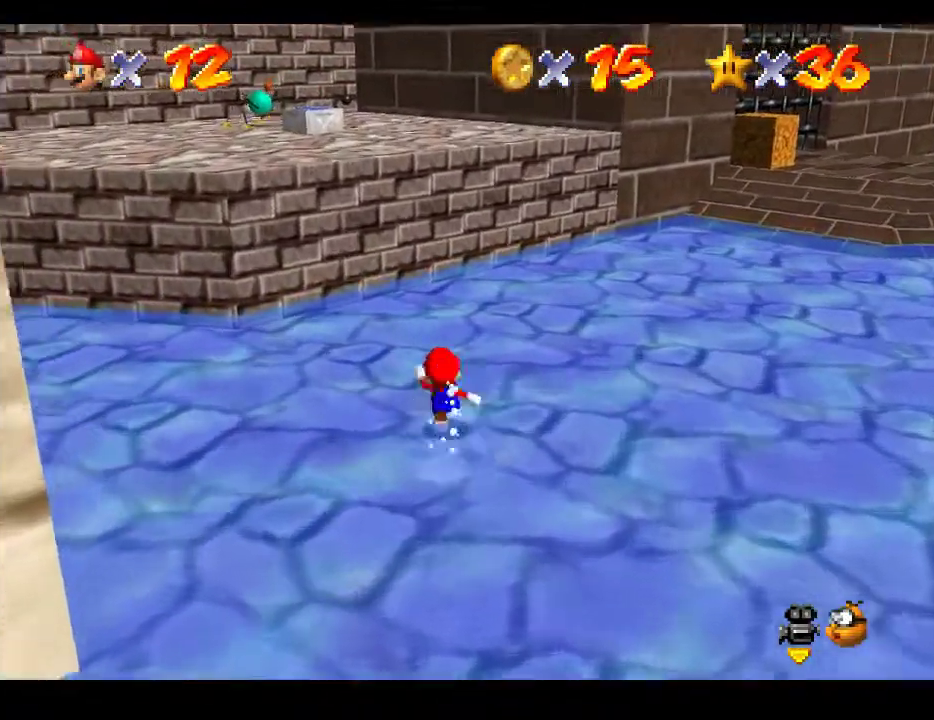
{"buttons": [], "left_stick": "up-left", "right_stick": "center", "events": []}
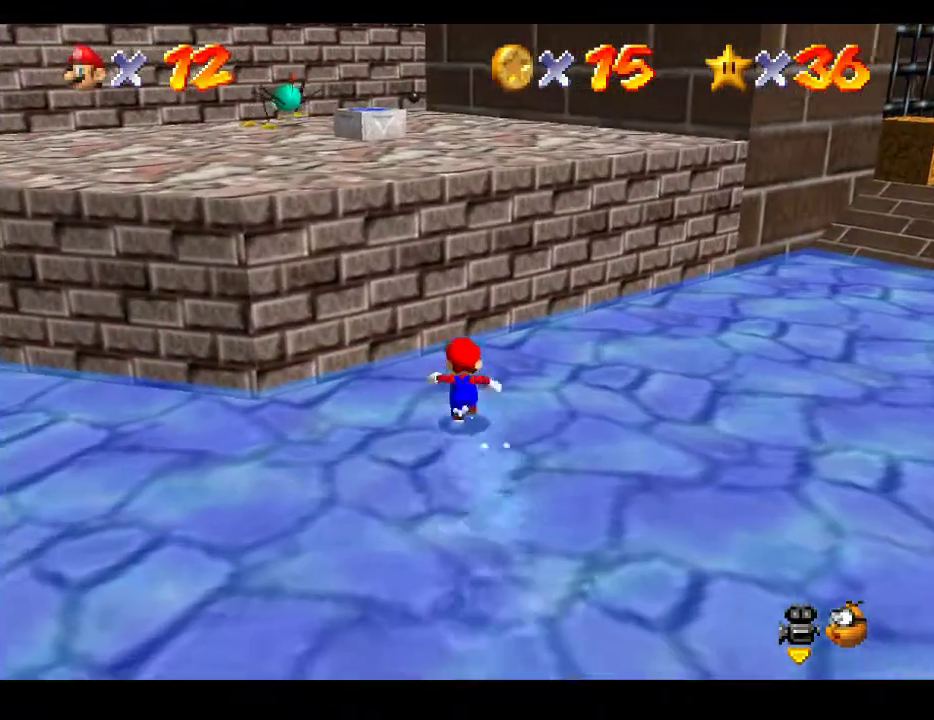
{"buttons": [], "left_stick": "up-left", "right_stick": "center", "events": [[17, "A", "down"], [483, "A", "up"]]}
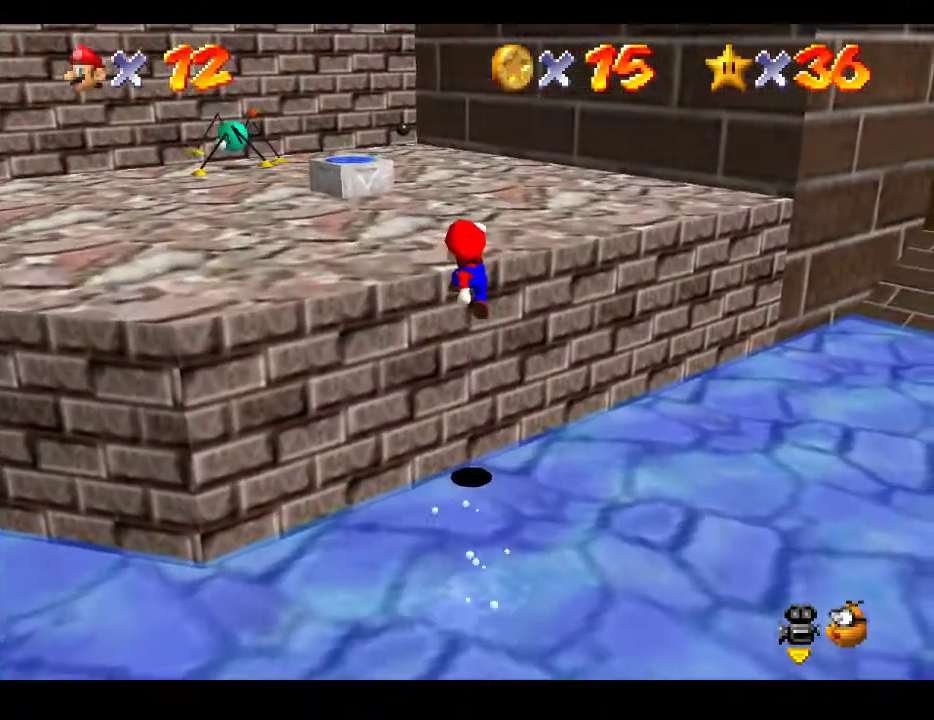
{"buttons": [], "left_stick": "up-left", "right_stick": "center", "events": [[117, "A", "down"], [300, "A", "up"]]}
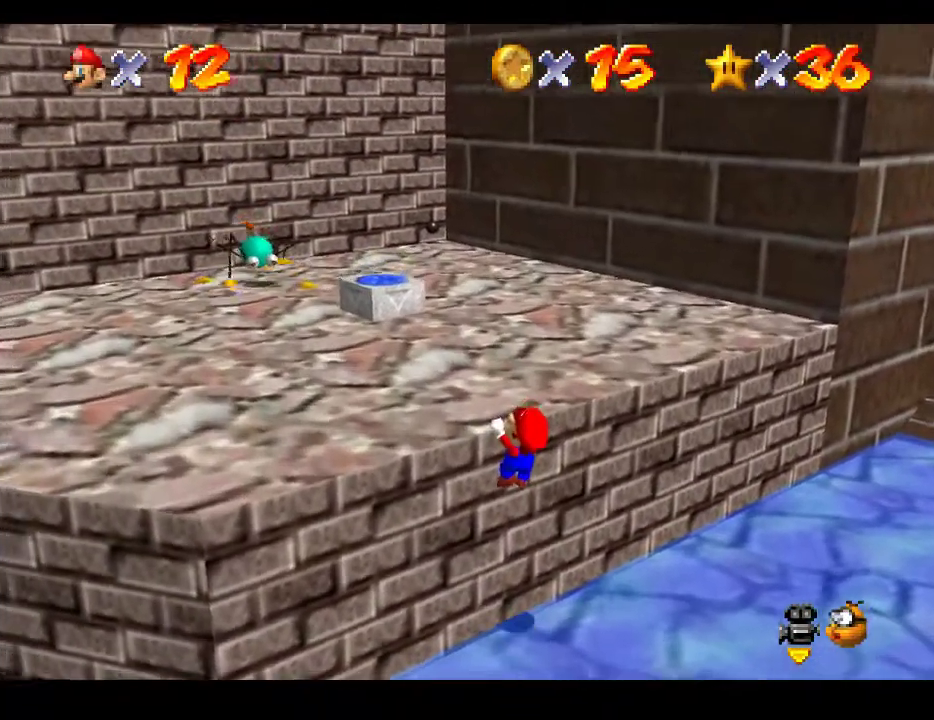
{"buttons": [], "left_stick": "up-left", "right_stick": "center", "events": [[17, "A", "down"], [167, "A", "up"]]}
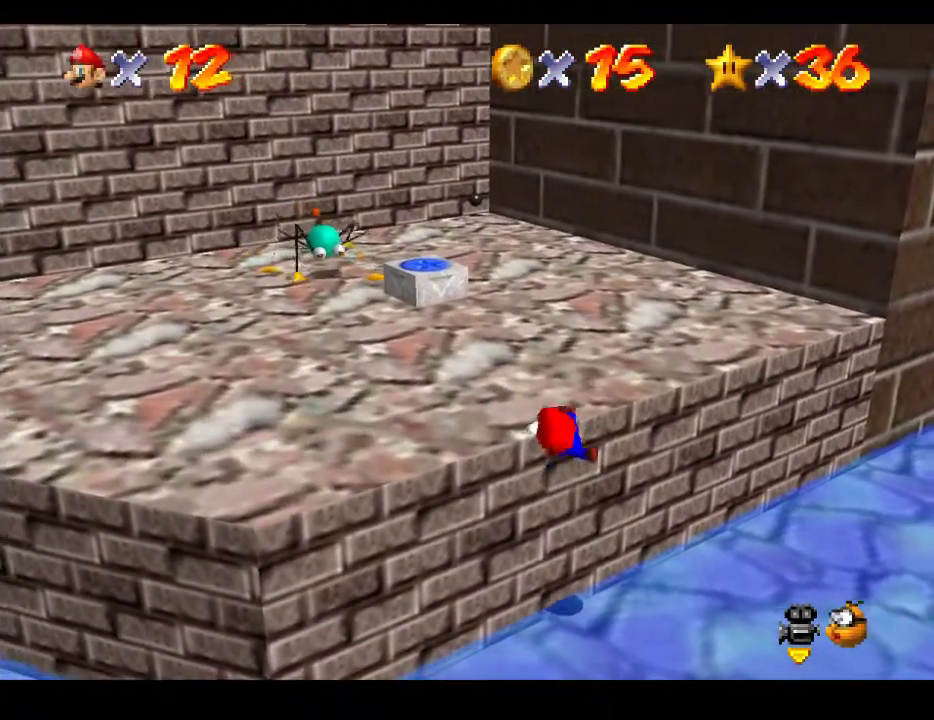
{"buttons": [], "left_stick": "up-left", "right_stick": "center", "events": []}
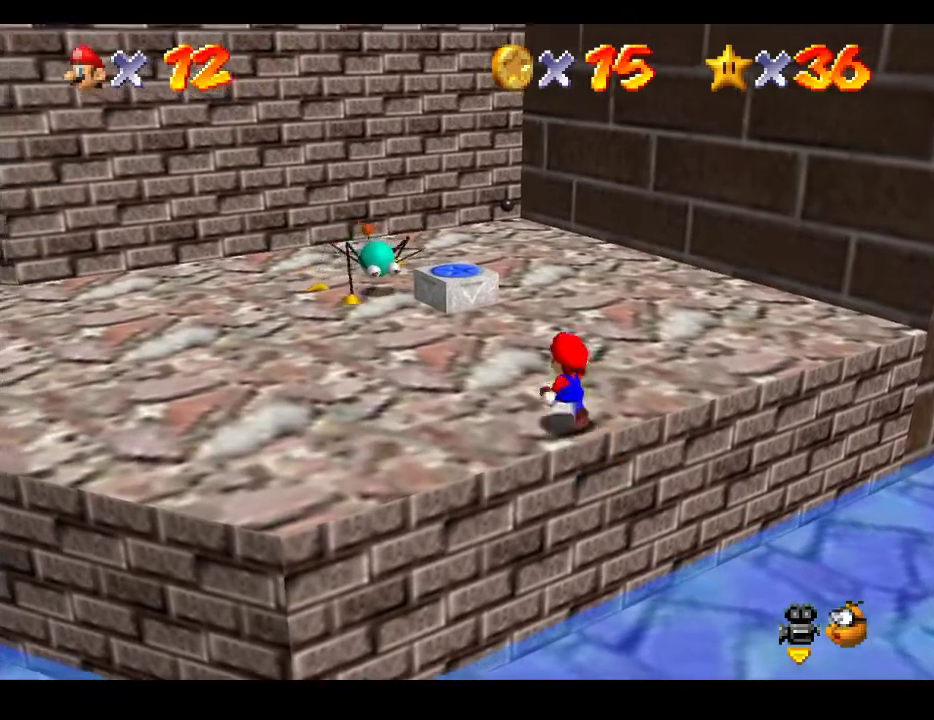
{"buttons": ["A"], "left_stick": "up-left", "right_stick": "center", "events": [[400, "A", "down"]]}
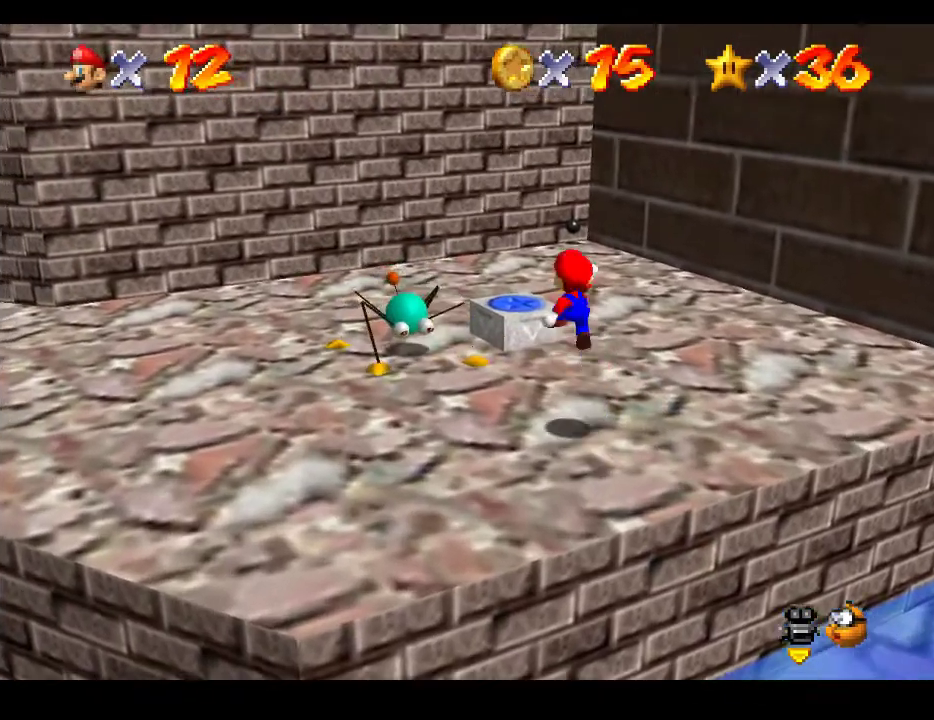
{"buttons": [], "left_stick": "down-left", "right_stick": "center", "events": [[133, "A", "up"], [183, "left_stick", "down-left"]]}
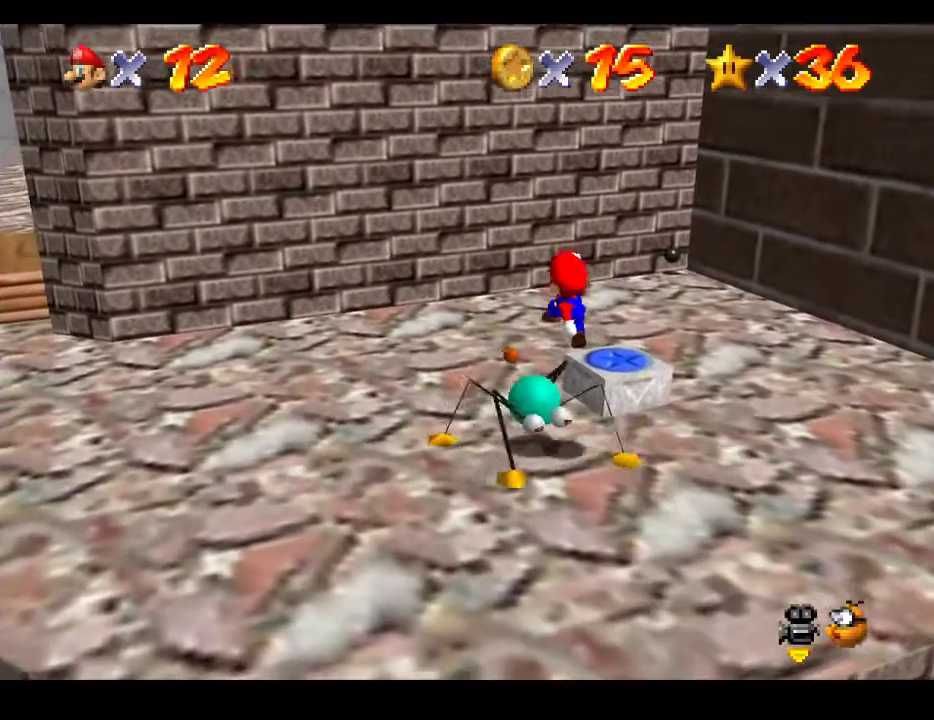
{"buttons": [], "left_stick": "down", "right_stick": "center", "events": [[150, "left_stick", "down"]]}